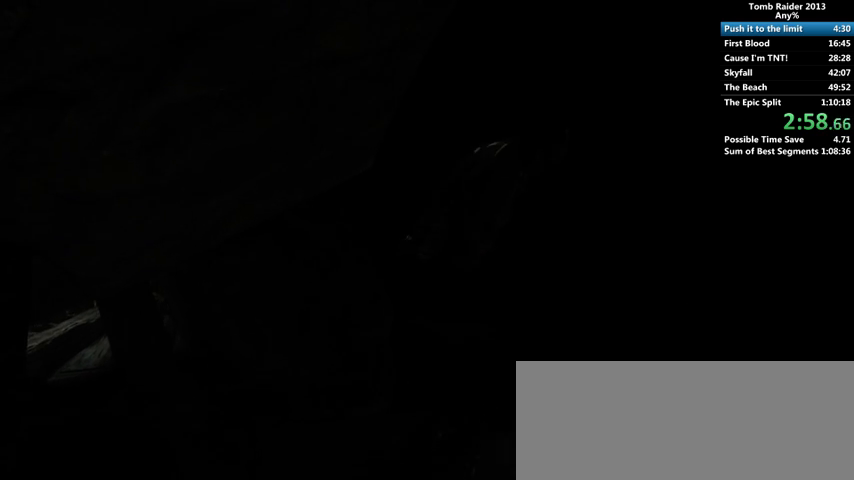
Gameplay with keyboard and mouse; each line is a JSON object with the keys and mouse buttons held at the frame after it. "events" lists presses ("down") and releases ("up") of "1", "2", "3", "4", "5", "6", "a", "alt", "b", "c", "caps_lock", "ctrl", "d", "down", "e", "f", "g", "h", "left", "q", "r", "right", "s", "shift", "space", "t", "tab", "up", "v", "w", "x", "y", "z", "mouse_left", "mouse_wheel" and "mouse_right" between this image and that frame as [ms after this image, input, new state], when the widget could be followed in between. "mouse_left", "mouse_wheel", "mouse_right" = the "left", "wheel", "right" buttons of the "mouse" list. No other keys are recorded. "wheel" means that the mouse wheel is clicked or scrolled. Mouse movement is not recorded.
{"keys": [], "mouse": [], "events": [[333, "d", "down"], [467, "d", "up"]]}
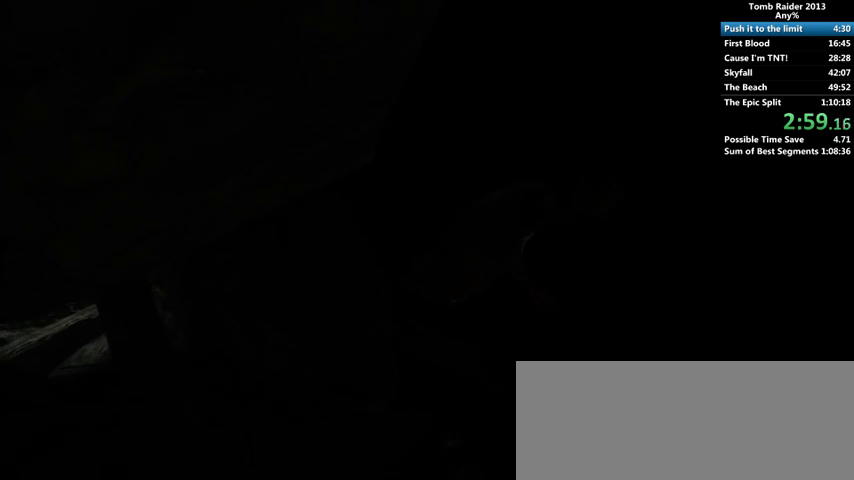
{"keys": [], "mouse": [], "events": []}
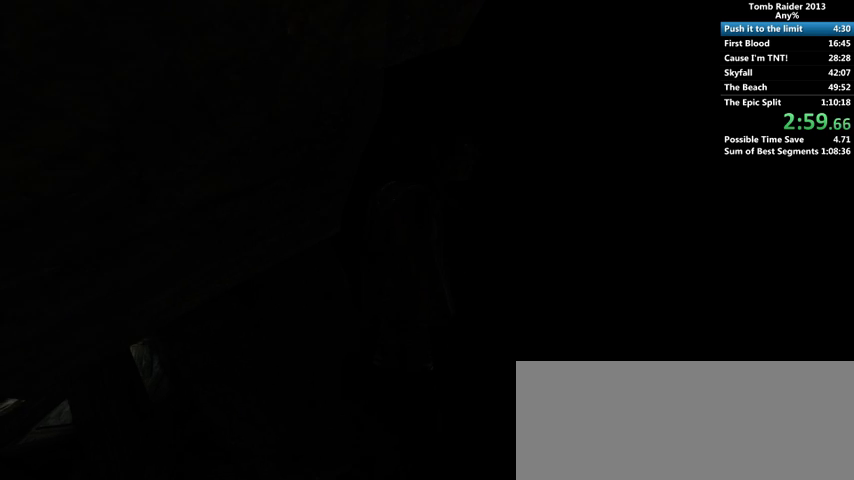
{"keys": ["a", "w"], "mouse": [], "events": [[133, "w", "down"], [233, "space", "down"], [267, "a", "down"], [300, "shift", "down"], [333, "space", "up"], [433, "shift", "up"]]}
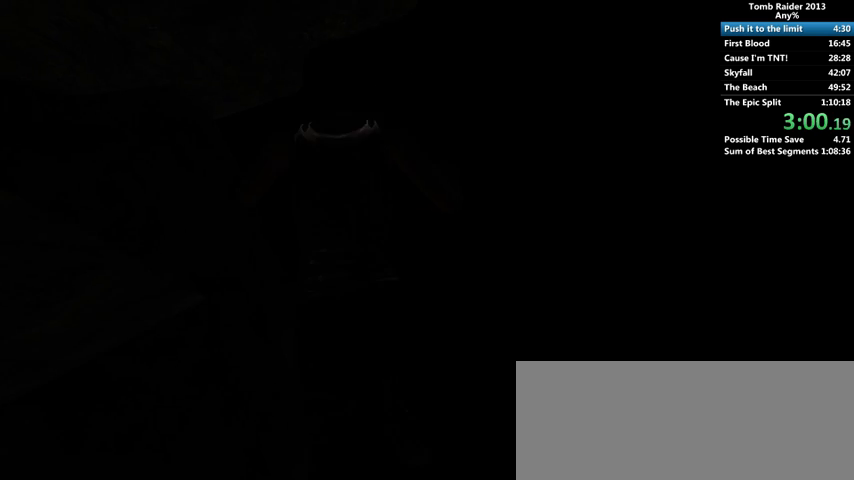
{"keys": ["a", "w"], "mouse": [], "events": []}
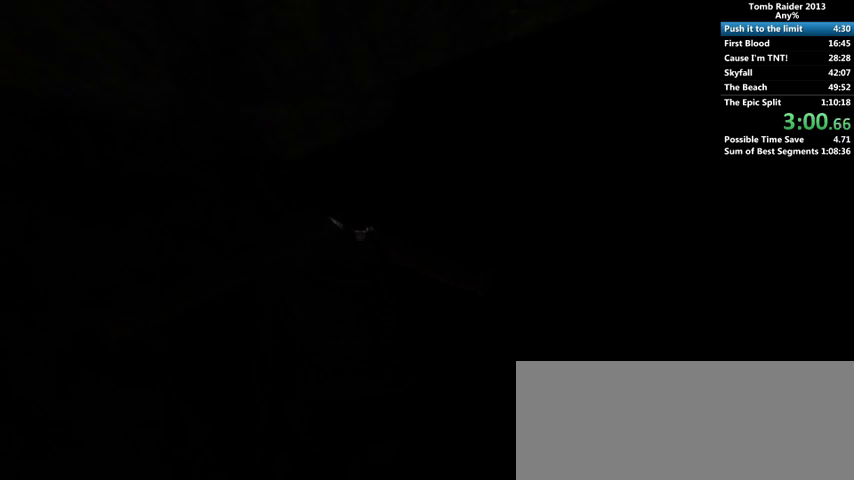
{"keys": ["w"], "mouse": [], "events": [[300, "a", "up"]]}
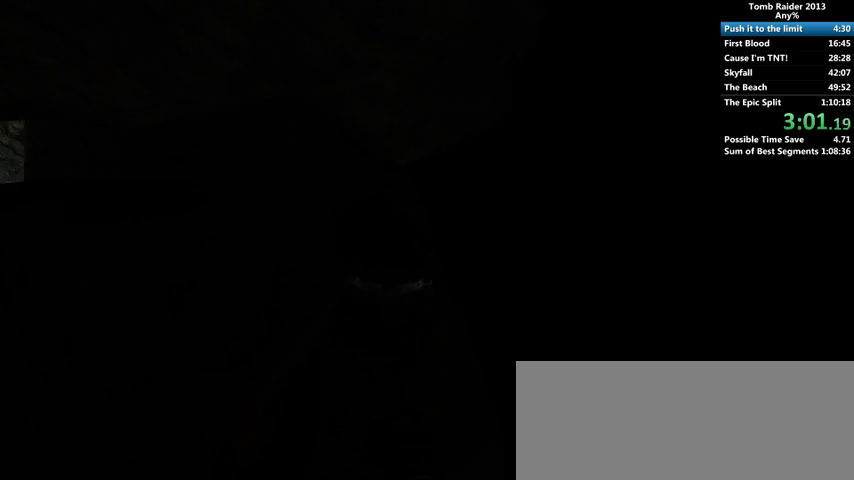
{"keys": ["w"], "mouse": [], "events": [[333, "d", "down"], [400, "d", "up"]]}
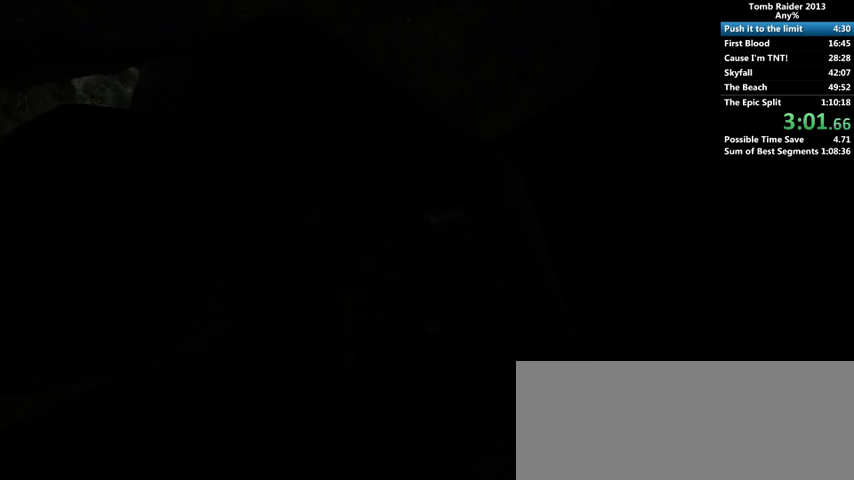
{"keys": ["a", "w"], "mouse": [], "events": [[167, "a", "down"]]}
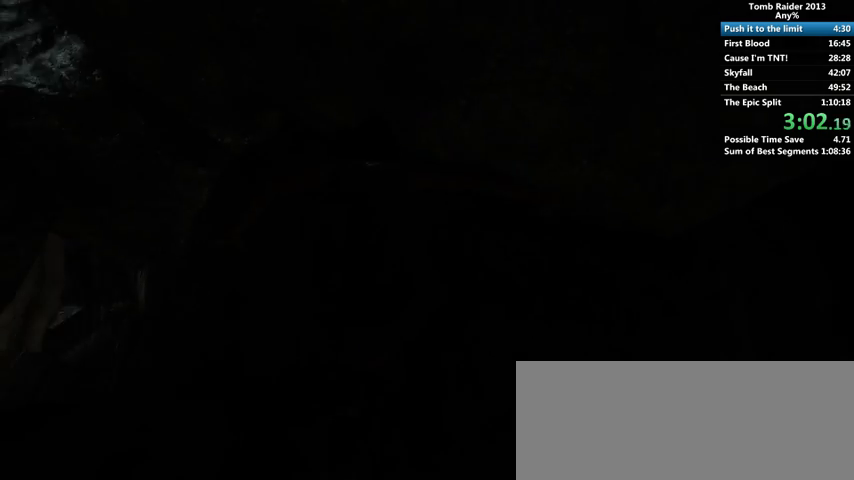
{"keys": ["w"], "mouse": [], "events": [[467, "a", "up"]]}
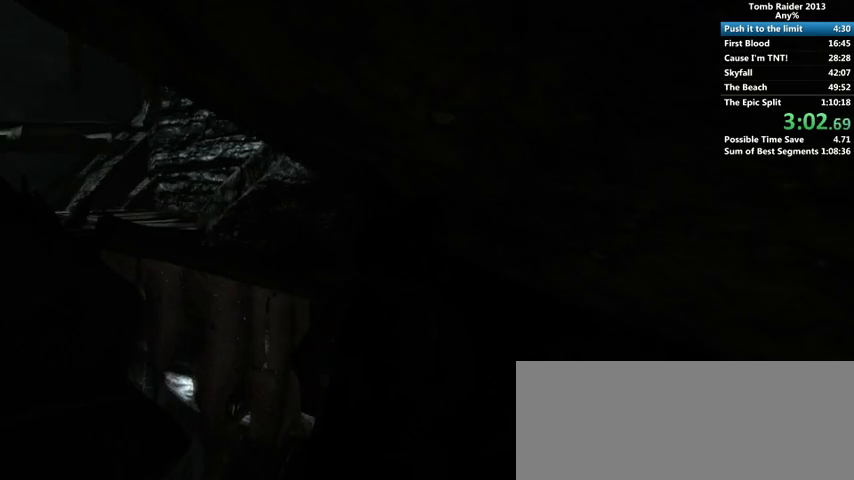
{"keys": ["w"], "mouse": [], "events": [[33, "w", "up"], [300, "w", "down"]]}
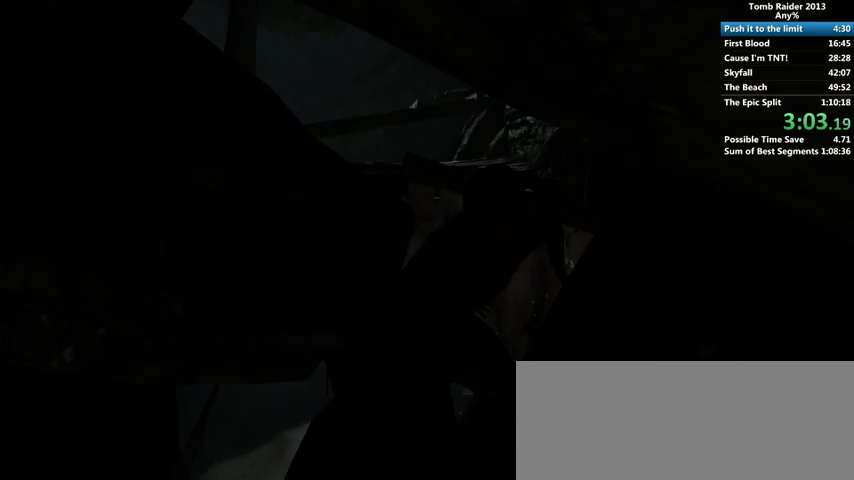
{"keys": ["w"], "mouse": [], "events": [[167, "w", "up"], [200, "w", "down"]]}
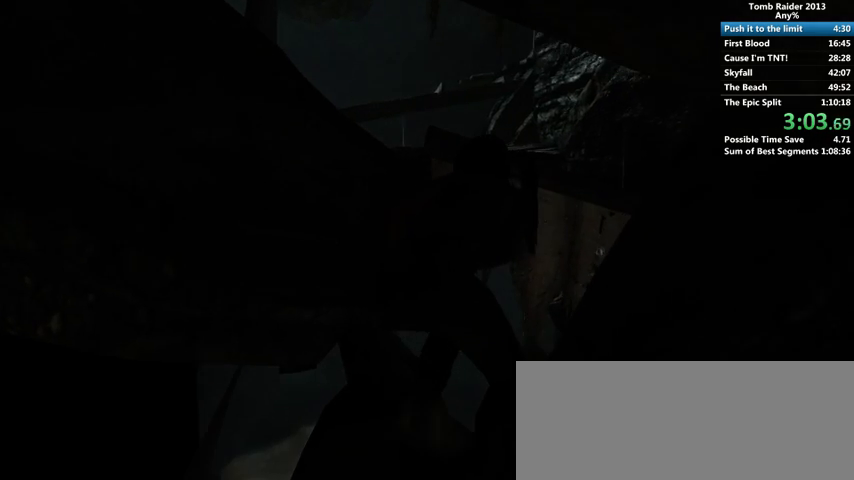
{"keys": ["w"], "mouse": [], "events": []}
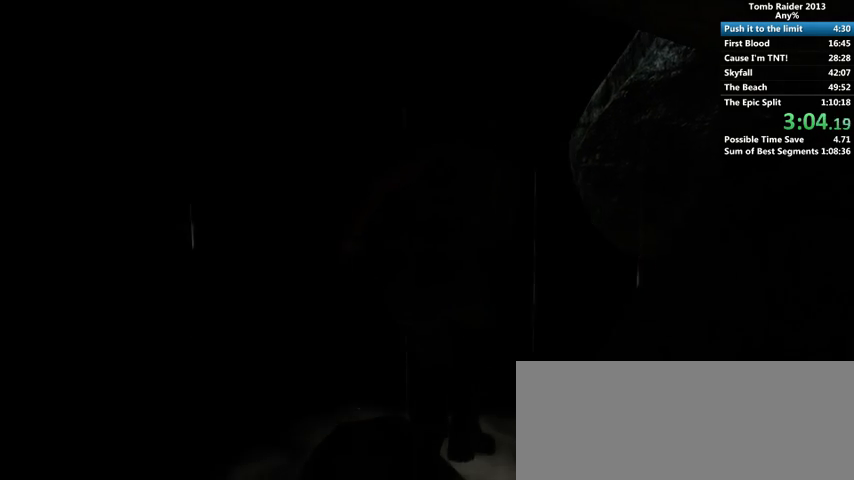
{"keys": ["w"], "mouse": [], "events": []}
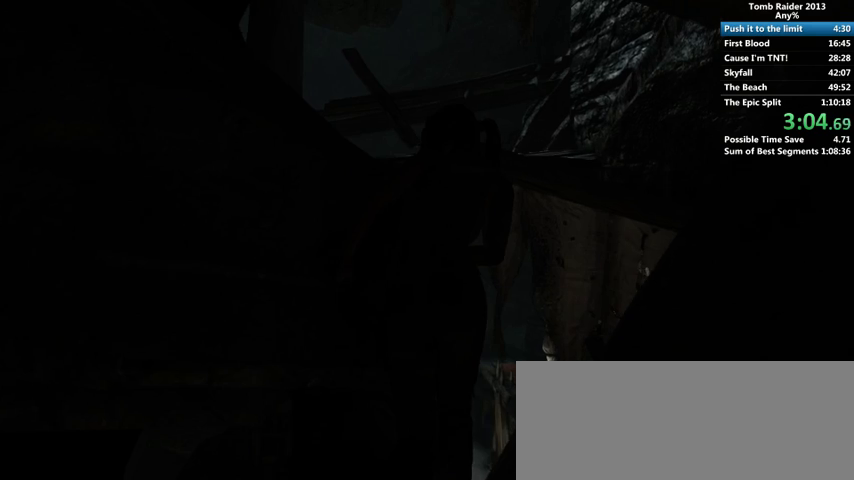
{"keys": ["a", "w"], "mouse": [], "events": [[267, "a", "down"]]}
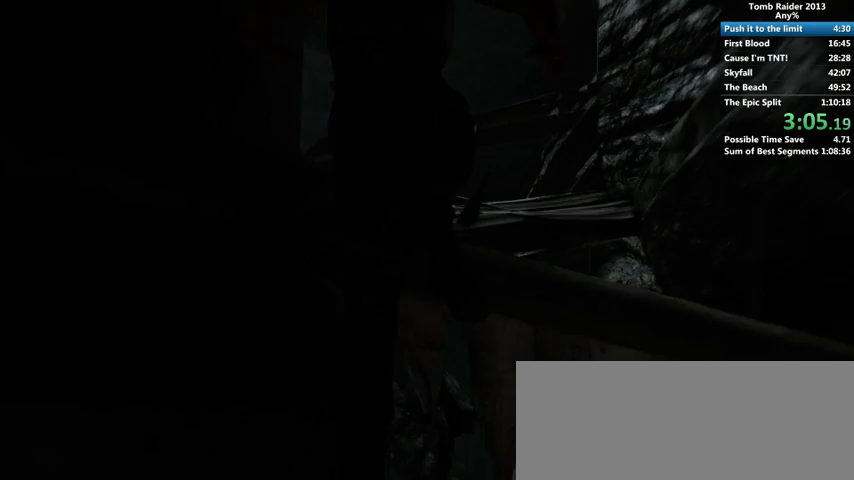
{"keys": ["a", "w"], "mouse": [], "events": []}
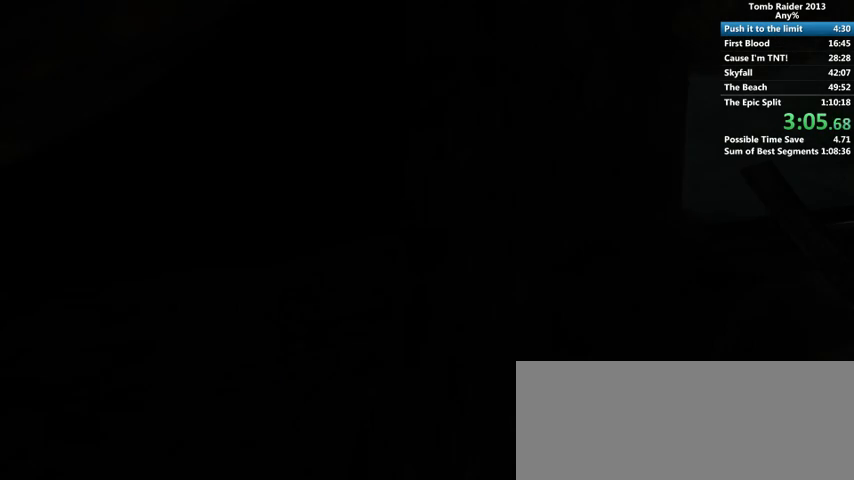
{"keys": ["d", "w"], "mouse": [], "events": [[33, "a", "up"], [167, "d", "down"]]}
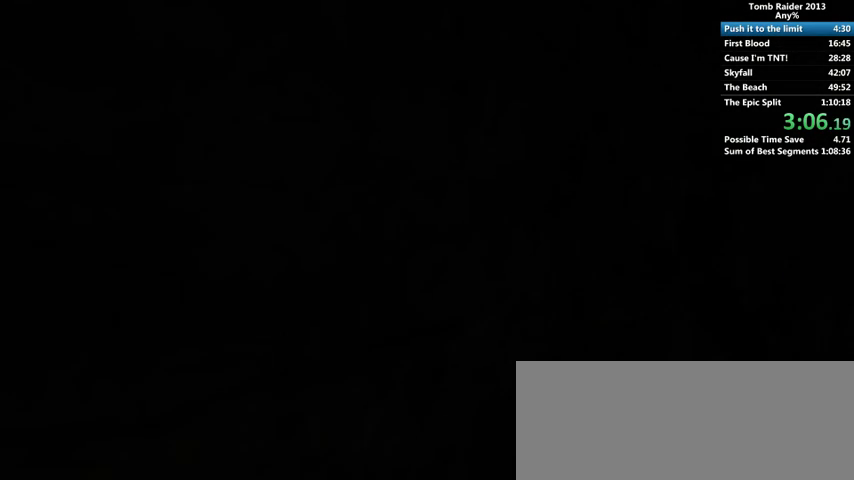
{"keys": ["d"], "mouse": [], "events": [[333, "w", "up"]]}
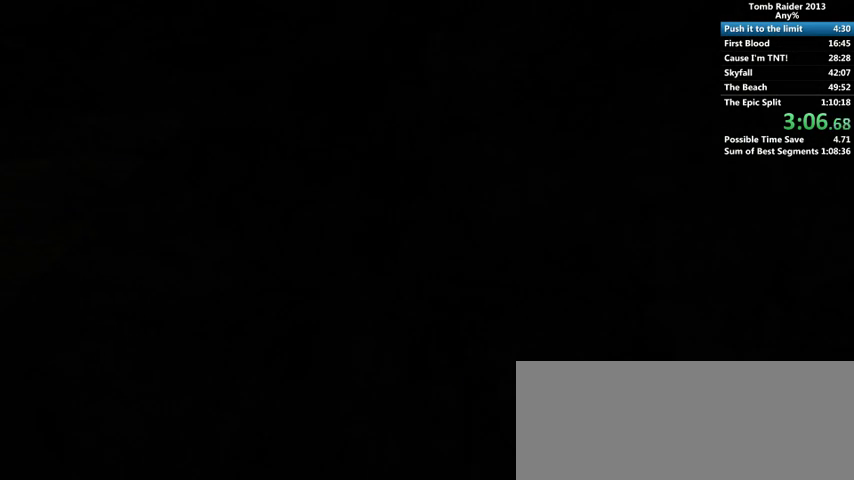
{"keys": [], "mouse": [], "events": [[367, "d", "up"]]}
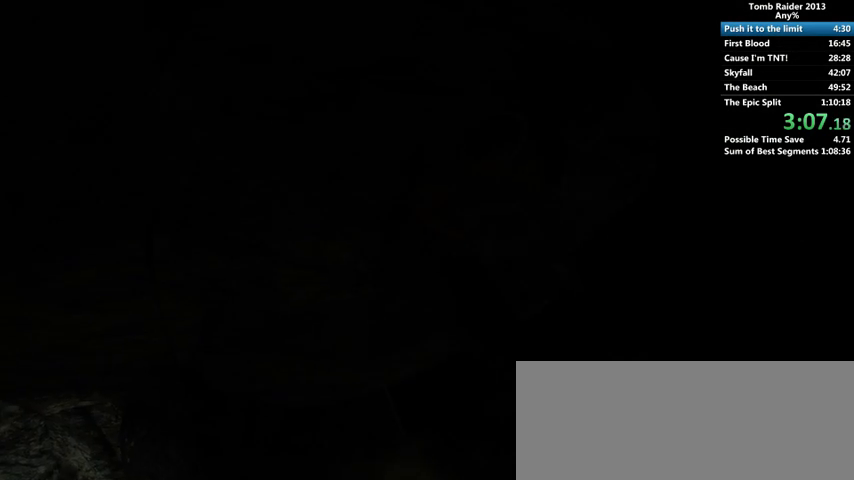
{"keys": [], "mouse": [], "events": [[67, "d", "down"], [300, "d", "up"]]}
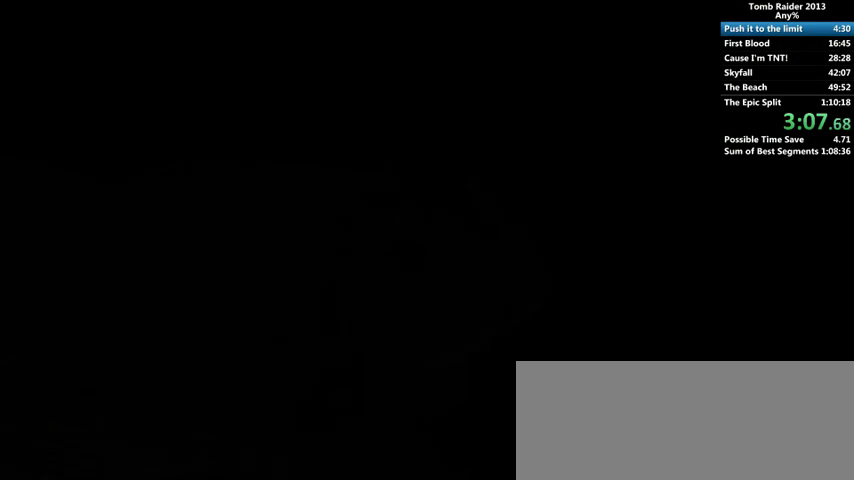
{"keys": ["w"], "mouse": [], "events": [[267, "w", "down"]]}
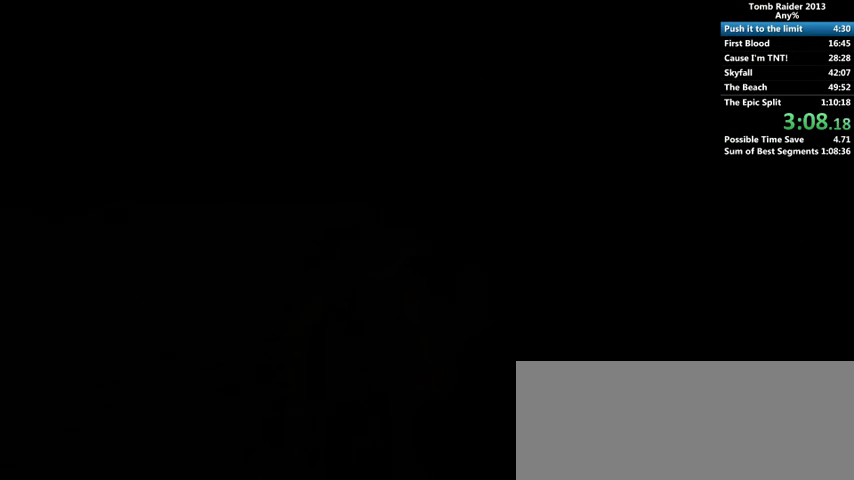
{"keys": ["a", "w"], "mouse": [], "events": [[167, "a", "down"]]}
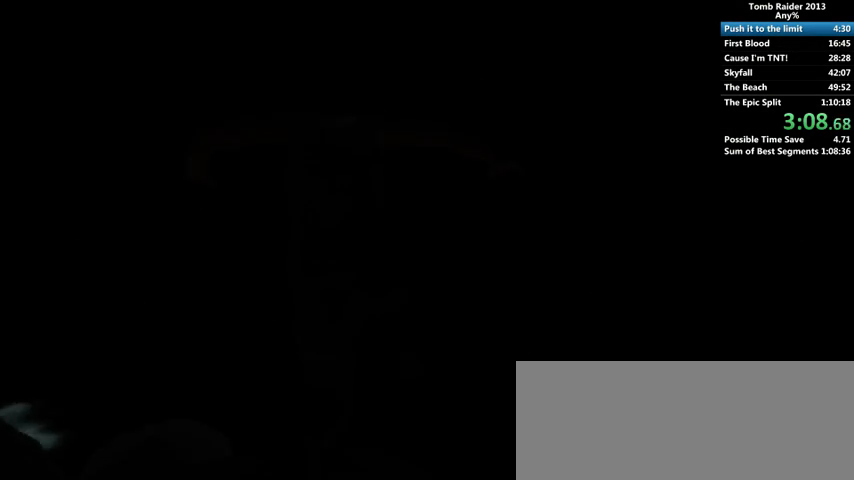
{"keys": ["w"], "mouse": [], "events": [[300, "a", "up"], [300, "space", "down"], [467, "space", "up"]]}
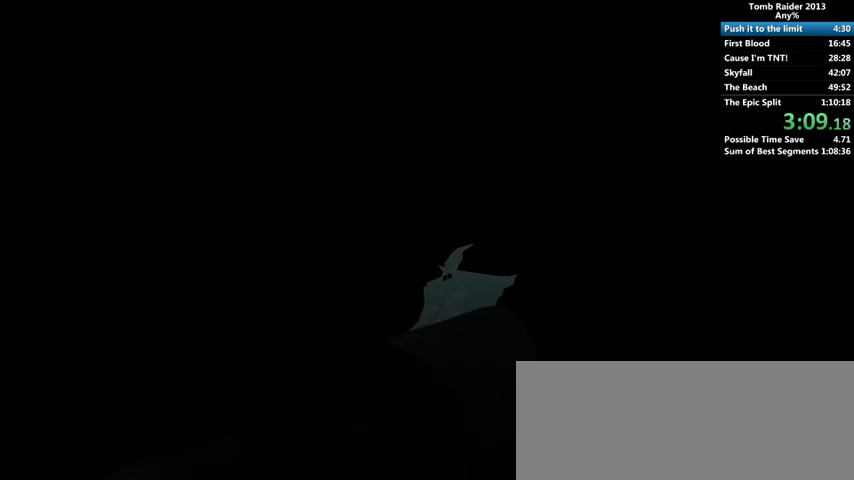
{"keys": ["w"], "mouse": [], "events": []}
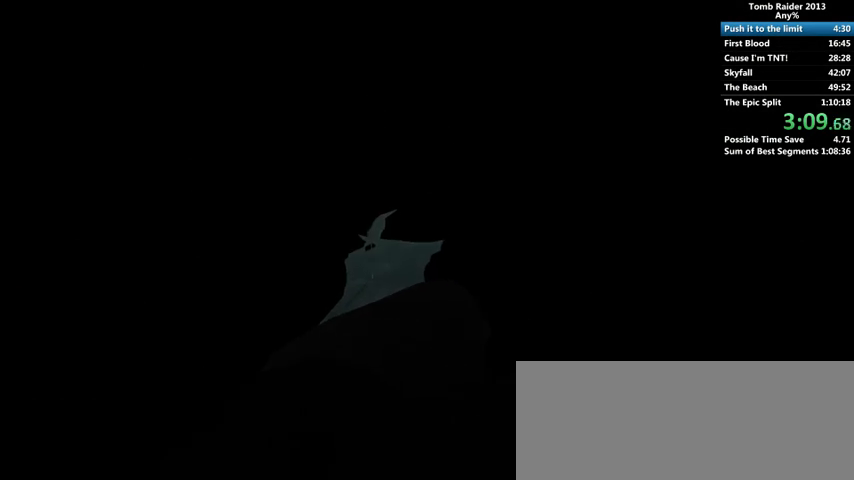
{"keys": ["a", "w"], "mouse": [], "events": [[100, "space", "down"], [200, "shift", "down"], [233, "space", "up"], [333, "shift", "up"], [367, "a", "down"]]}
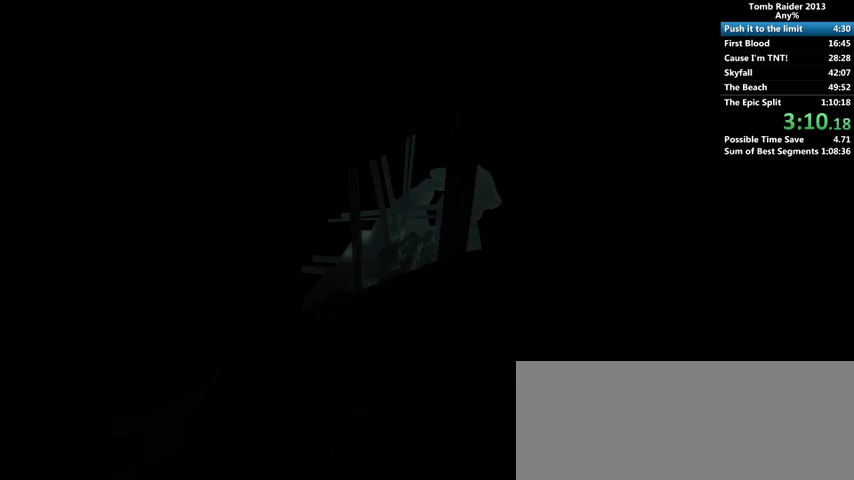
{"keys": ["w"], "mouse": [], "events": [[100, "a", "up"]]}
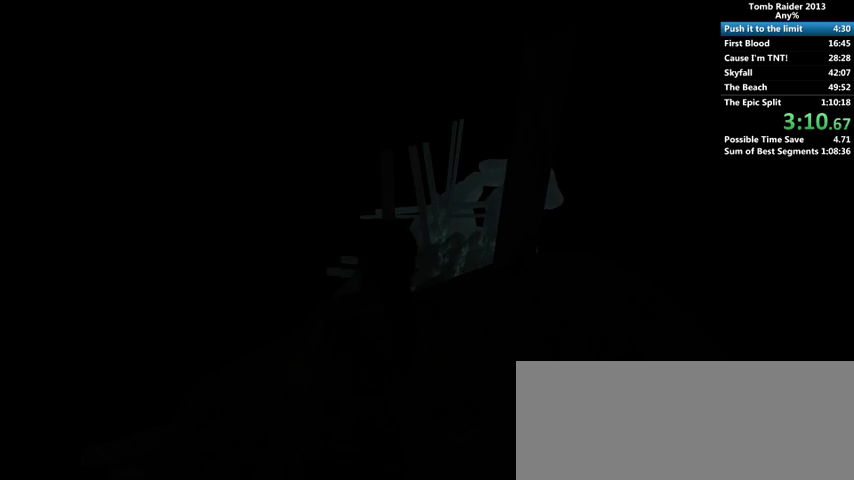
{"keys": ["w"], "mouse": [], "events": [[33, "a", "down"], [300, "a", "up"]]}
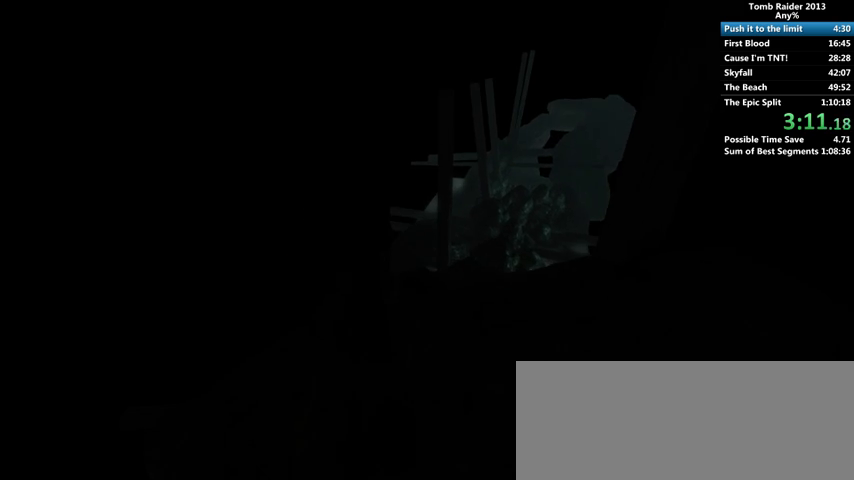
{"keys": ["shift", "w"], "mouse": [], "events": [[133, "space", "down"], [333, "space", "up"], [400, "shift", "down"]]}
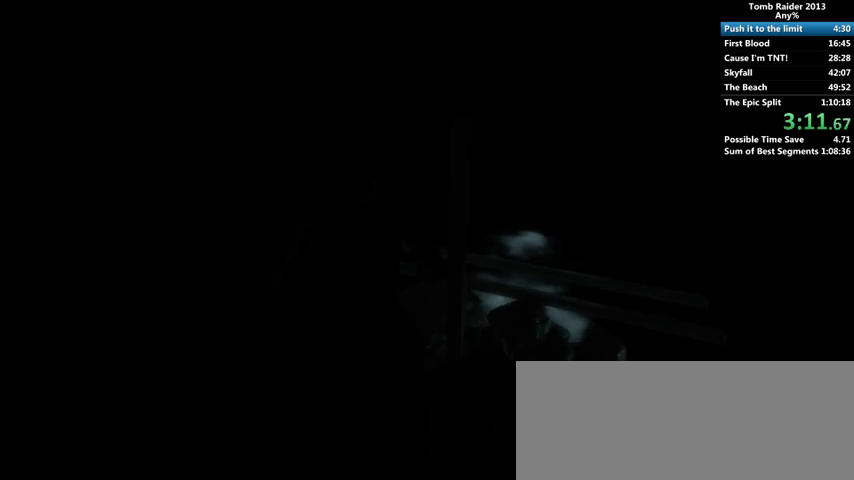
{"keys": ["w"], "mouse": [], "events": [[33, "shift", "up"]]}